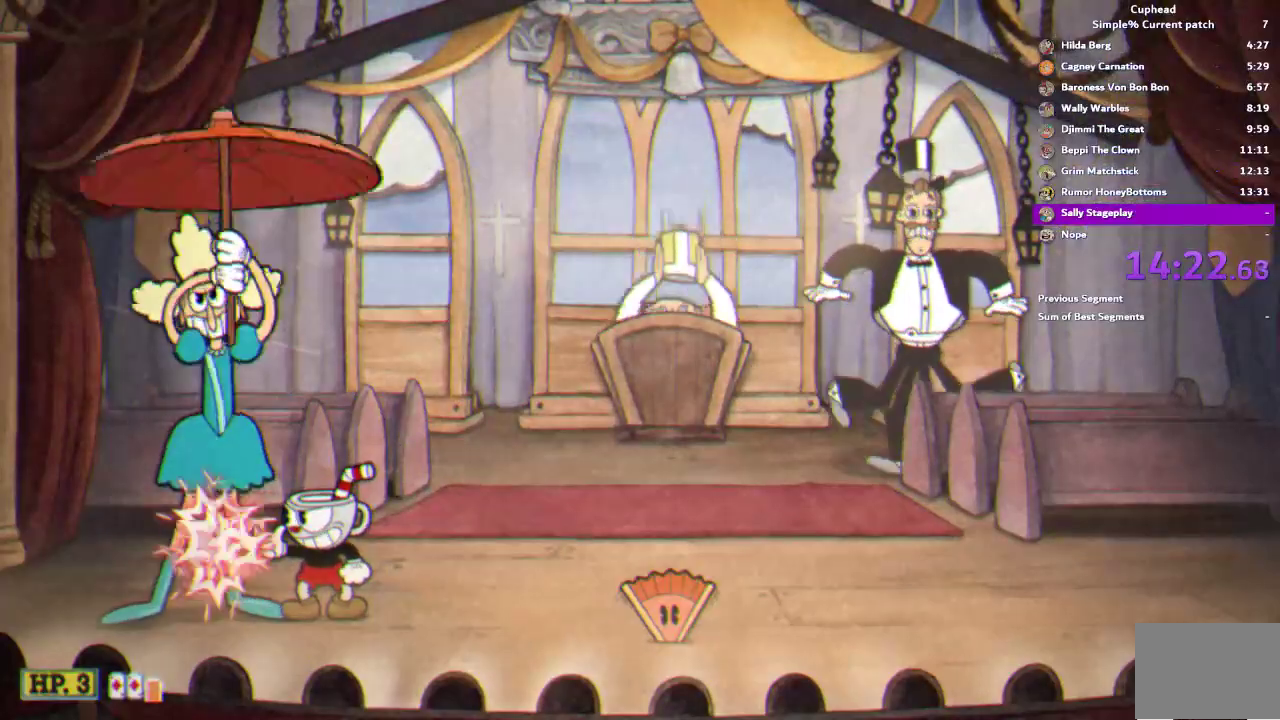
Gameplay with a controller (PlayStation layout); each line is a JSON object with the inputs held at the frame after it. "events" lists button and stick changes between this image and that frame as [ms after this image, input, new state], when the widget could be followed in between. This document gives stick clicks only as held states, not as events.
{"buttons": ["R1"], "left_stick": "center", "right_stick": "center", "events": []}
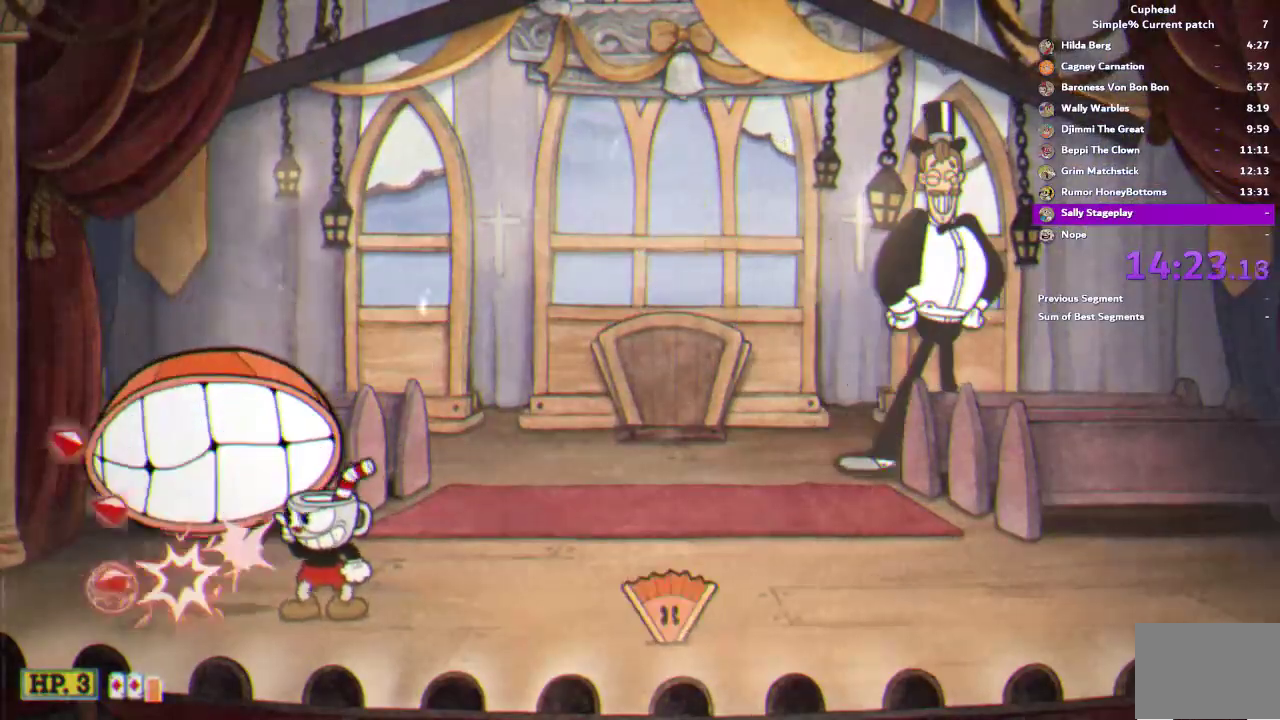
{"buttons": ["R1"], "left_stick": "center", "right_stick": "center", "events": []}
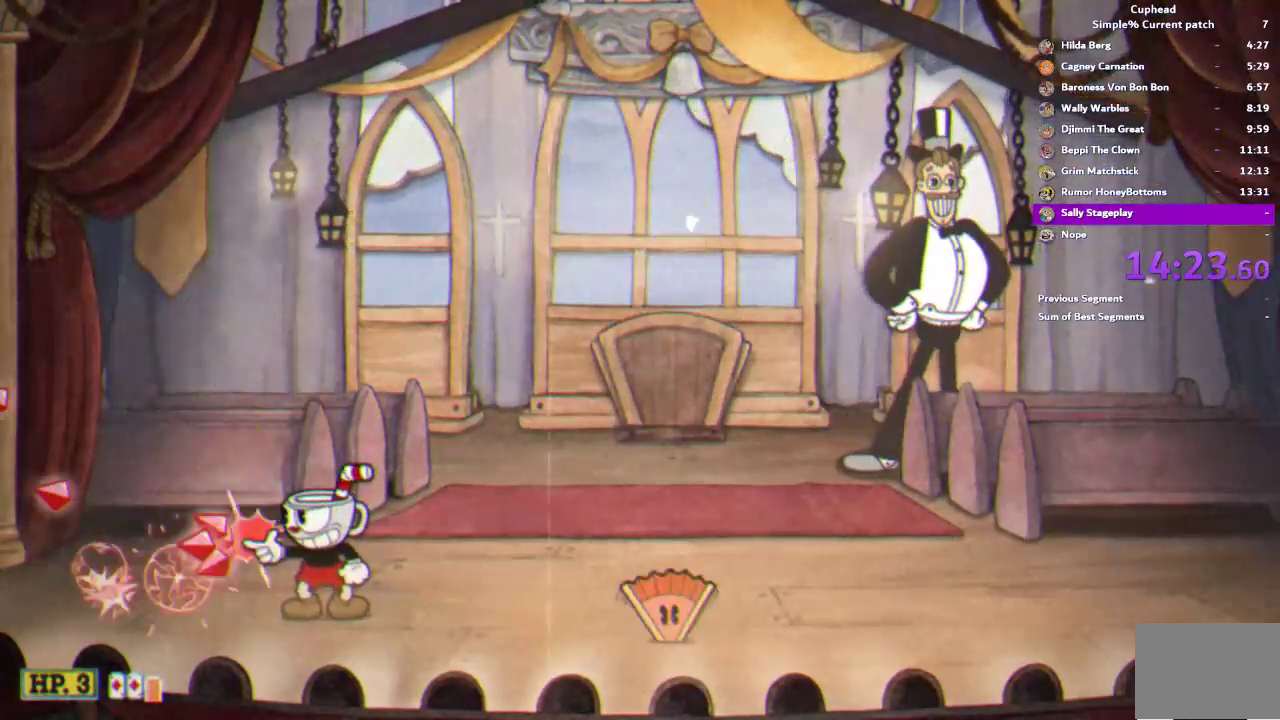
{"buttons": ["R1"], "left_stick": "center", "right_stick": "center", "events": [[83, "L1", "down"], [83, "TRIANGLE", "down"], [83, "left_stick", "left"], [183, "SQUARE", "down"], [183, "TRIANGLE", "up"], [250, "L1", "up"], [317, "left_stick", "center"], [350, "SQUARE", "up"]]}
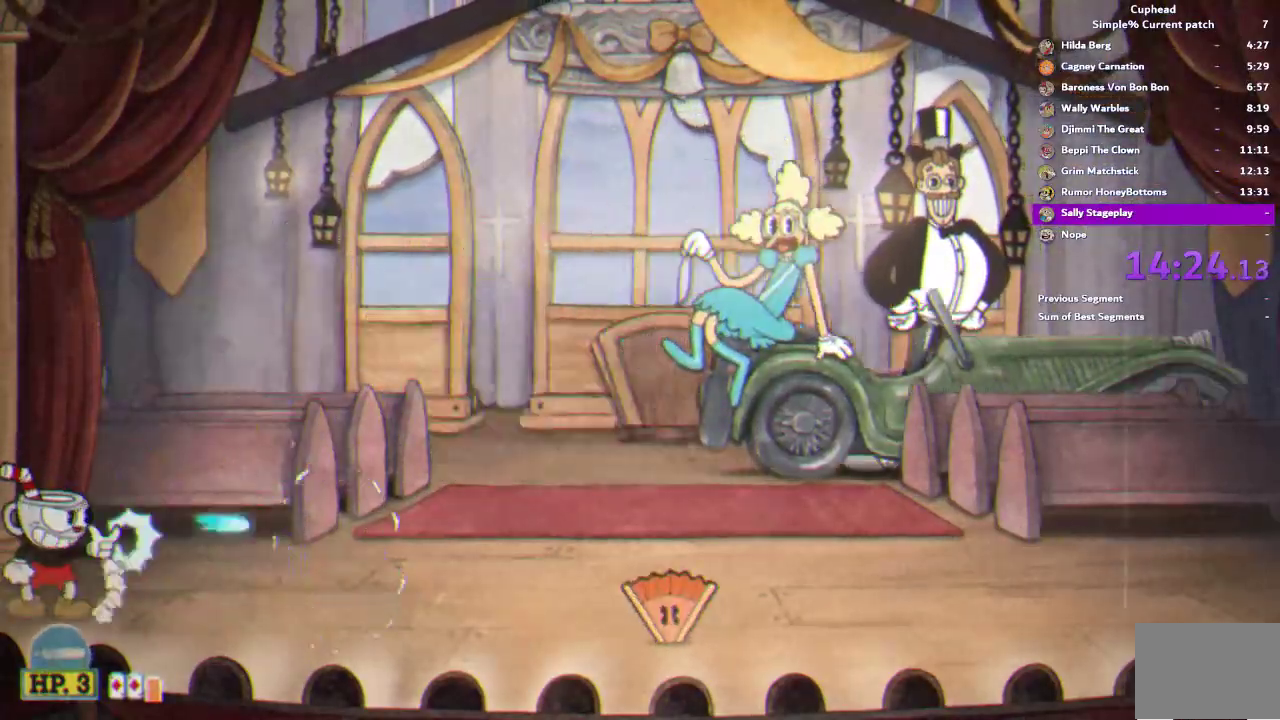
{"buttons": ["R1"], "left_stick": "center", "right_stick": "center", "events": []}
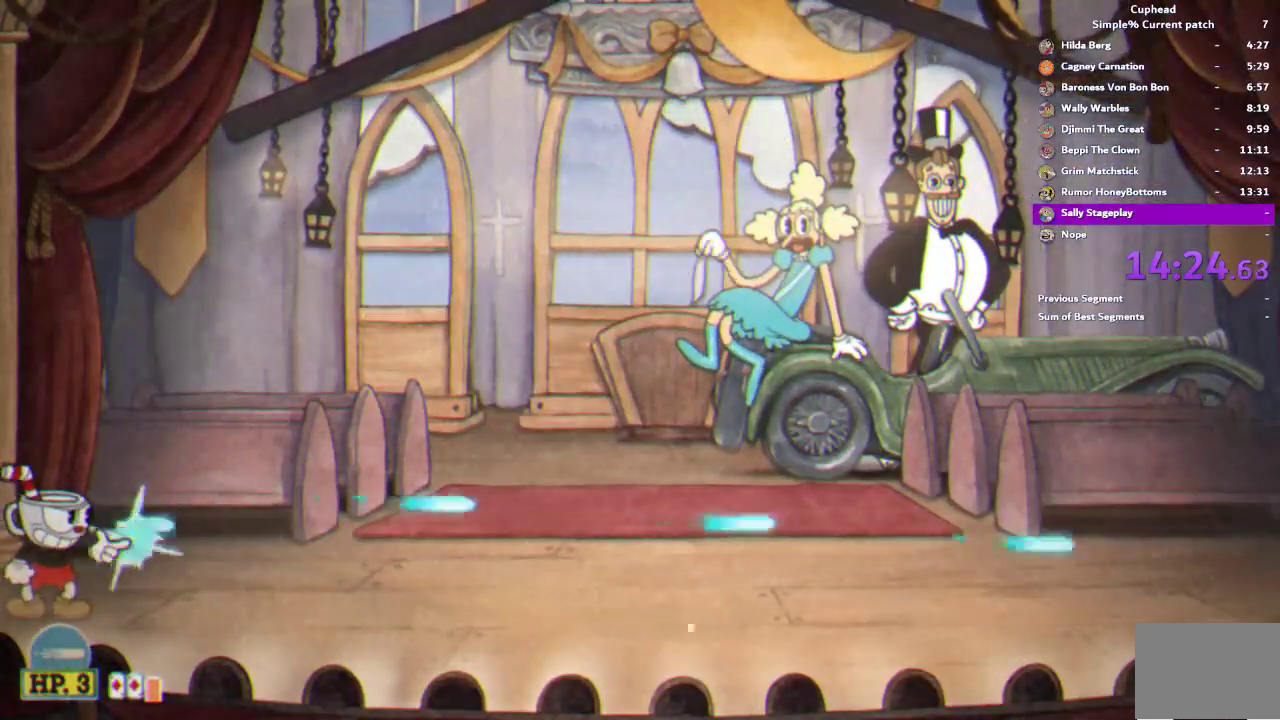
{"buttons": [], "left_stick": "center", "right_stick": "center", "events": [[217, "R1", "up"]]}
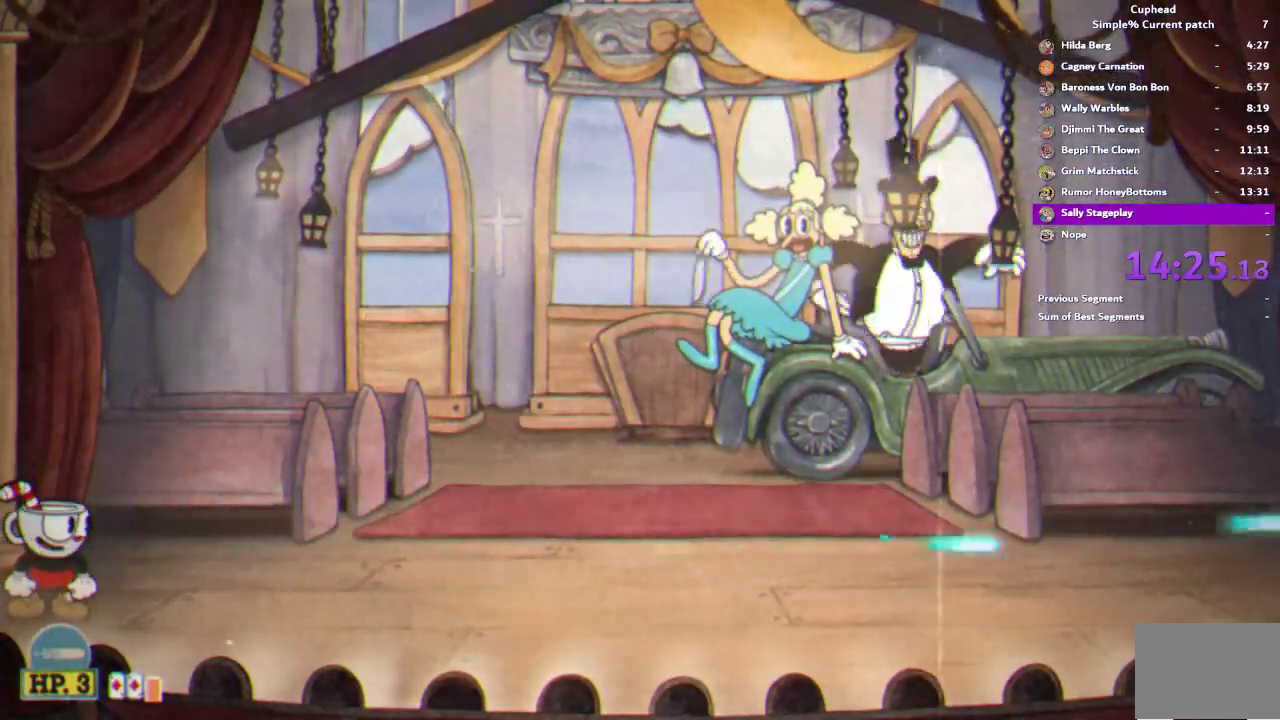
{"buttons": ["L1"], "left_stick": "right", "right_stick": "center", "events": [[83, "left_stick", "right"], [350, "L1", "down"]]}
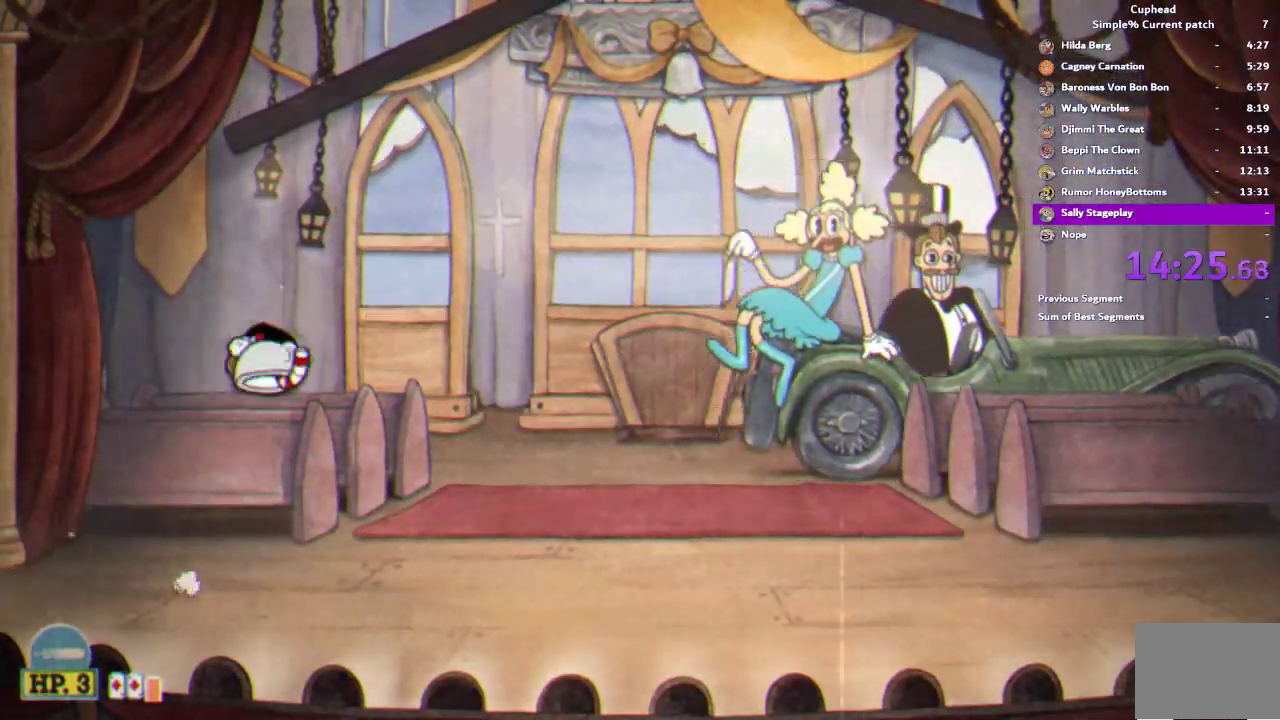
{"buttons": [], "left_stick": "right", "right_stick": "center", "events": [[150, "L1", "up"]]}
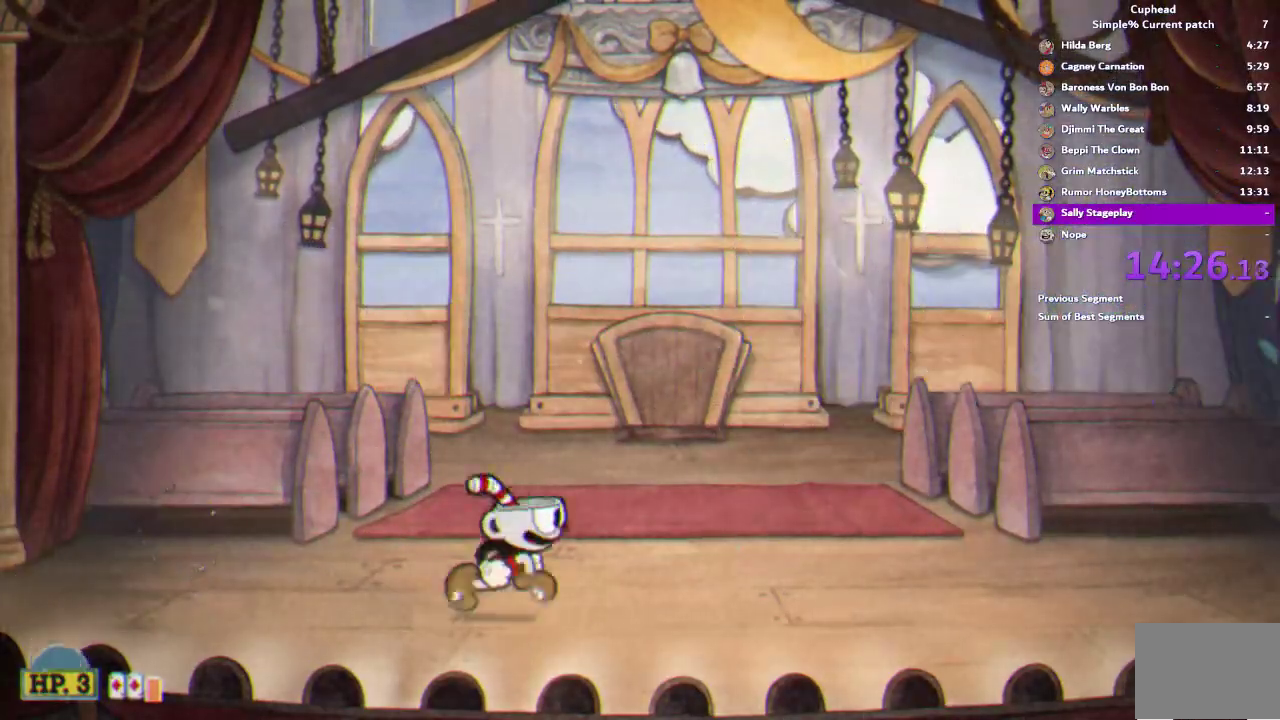
{"buttons": ["R1"], "left_stick": "center", "right_stick": "center", "events": [[217, "R1", "down"], [350, "left_stick", "center"]]}
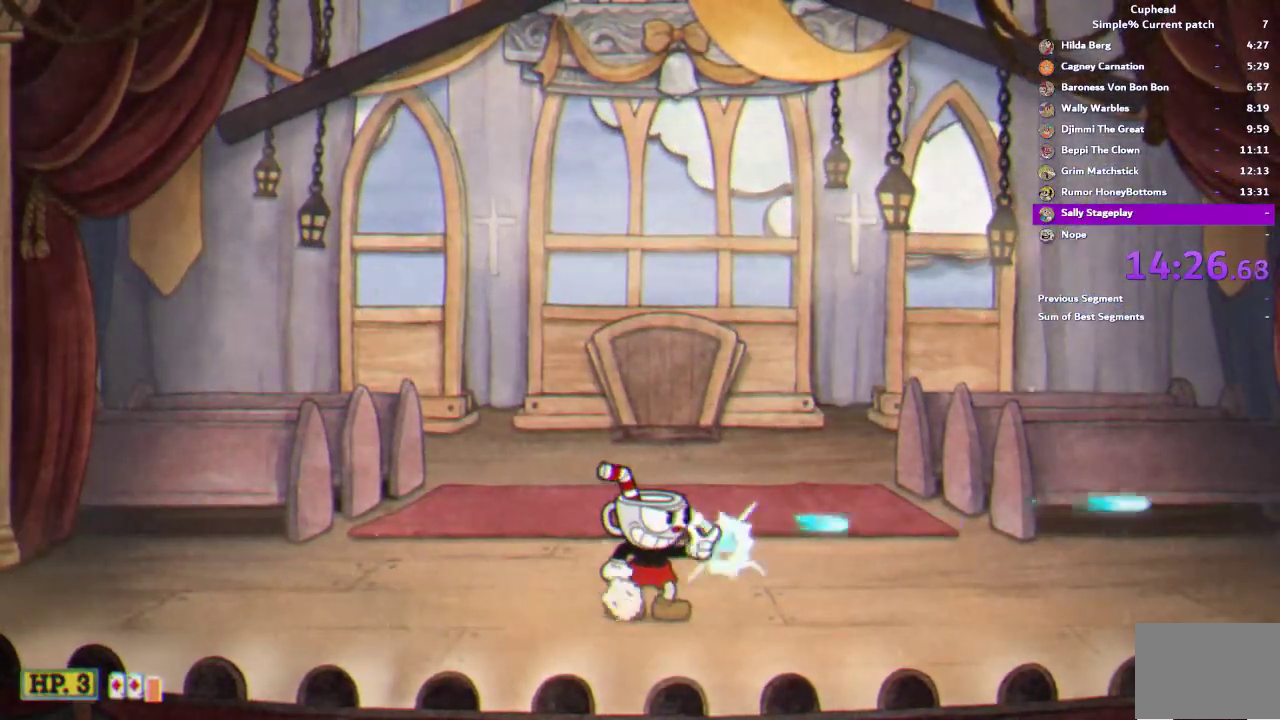
{"buttons": ["R1"], "left_stick": "center", "right_stick": "center", "events": []}
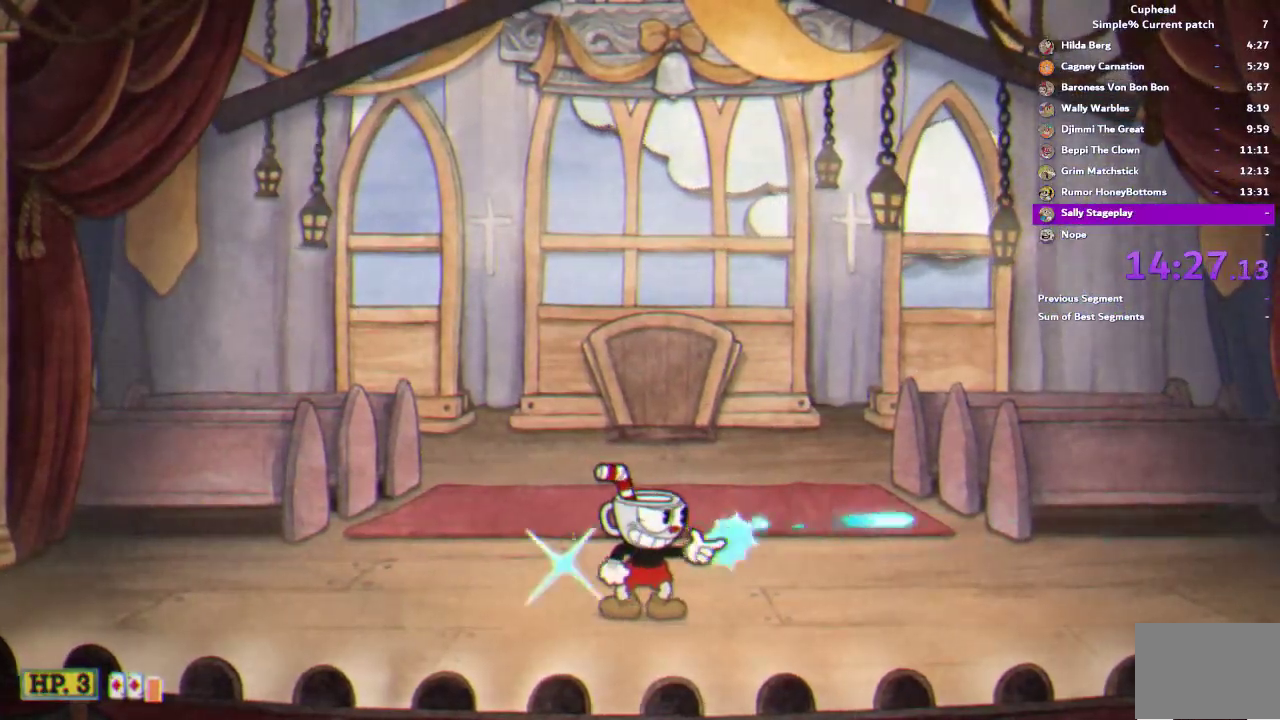
{"buttons": ["R1"], "left_stick": "center", "right_stick": "center", "events": []}
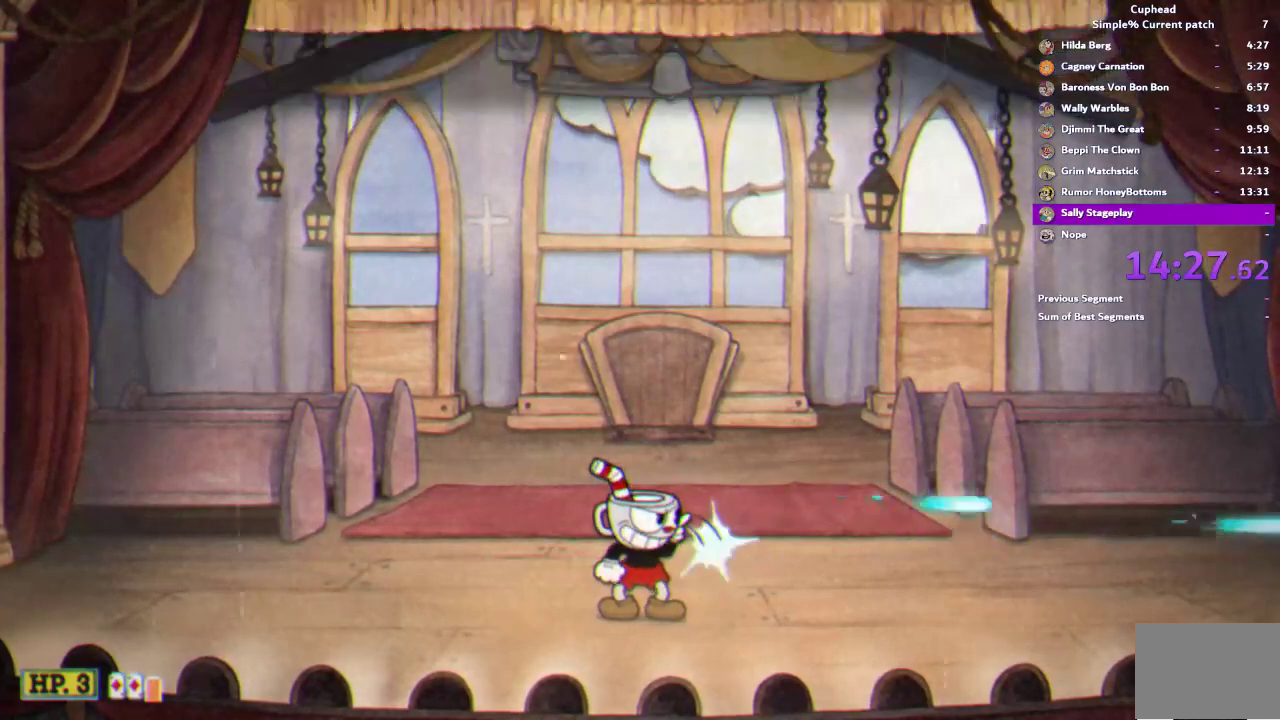
{"buttons": ["R1"], "left_stick": "center", "right_stick": "center", "events": []}
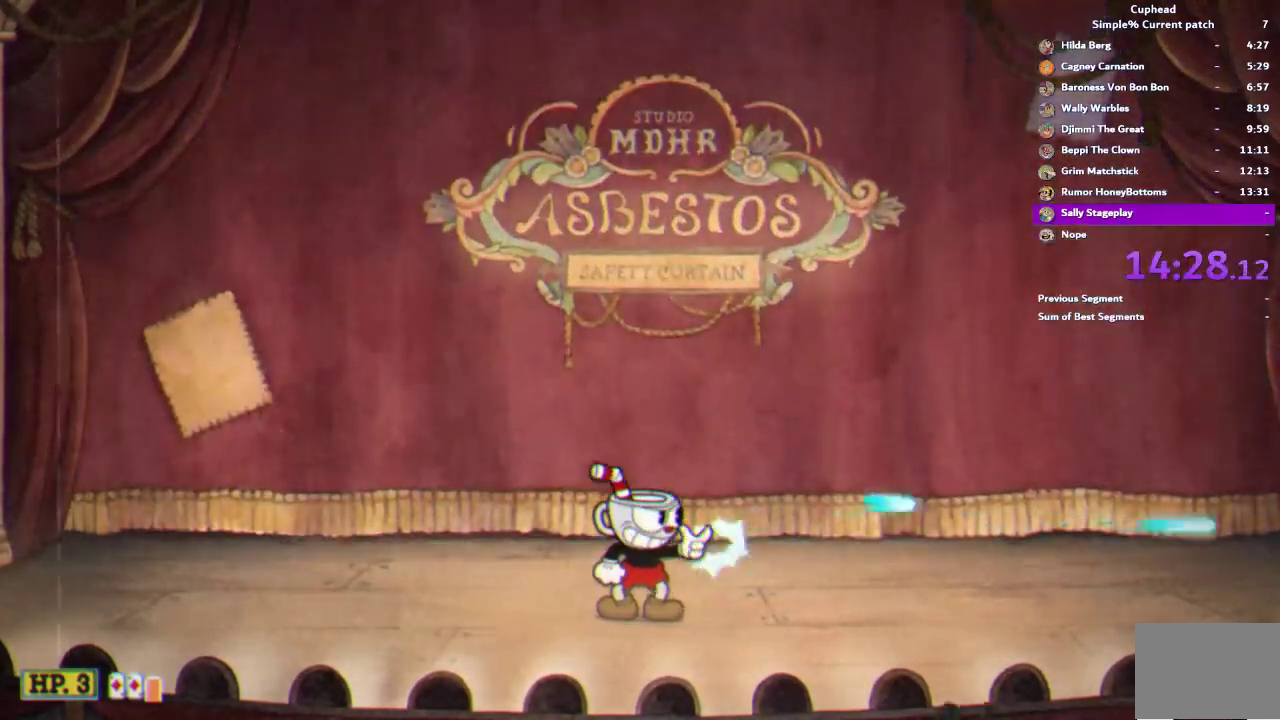
{"buttons": ["R1"], "left_stick": "center", "right_stick": "center", "events": []}
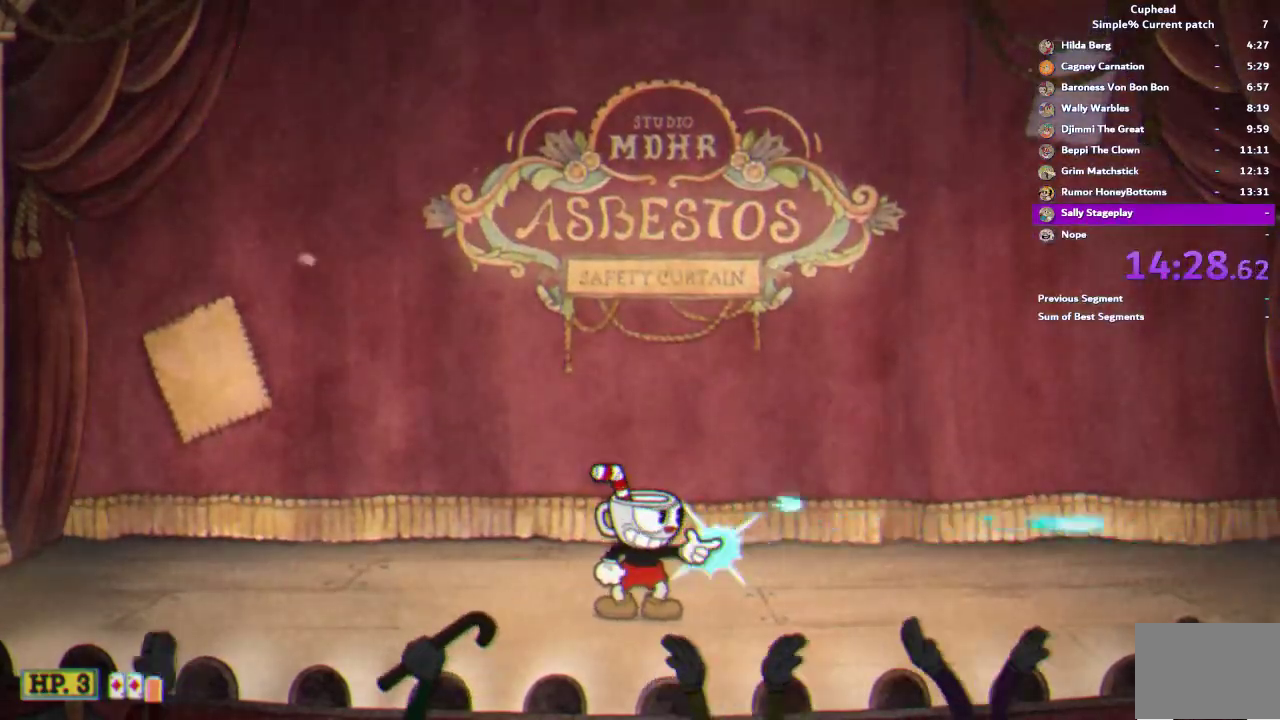
{"buttons": ["R1"], "left_stick": "center", "right_stick": "center", "events": []}
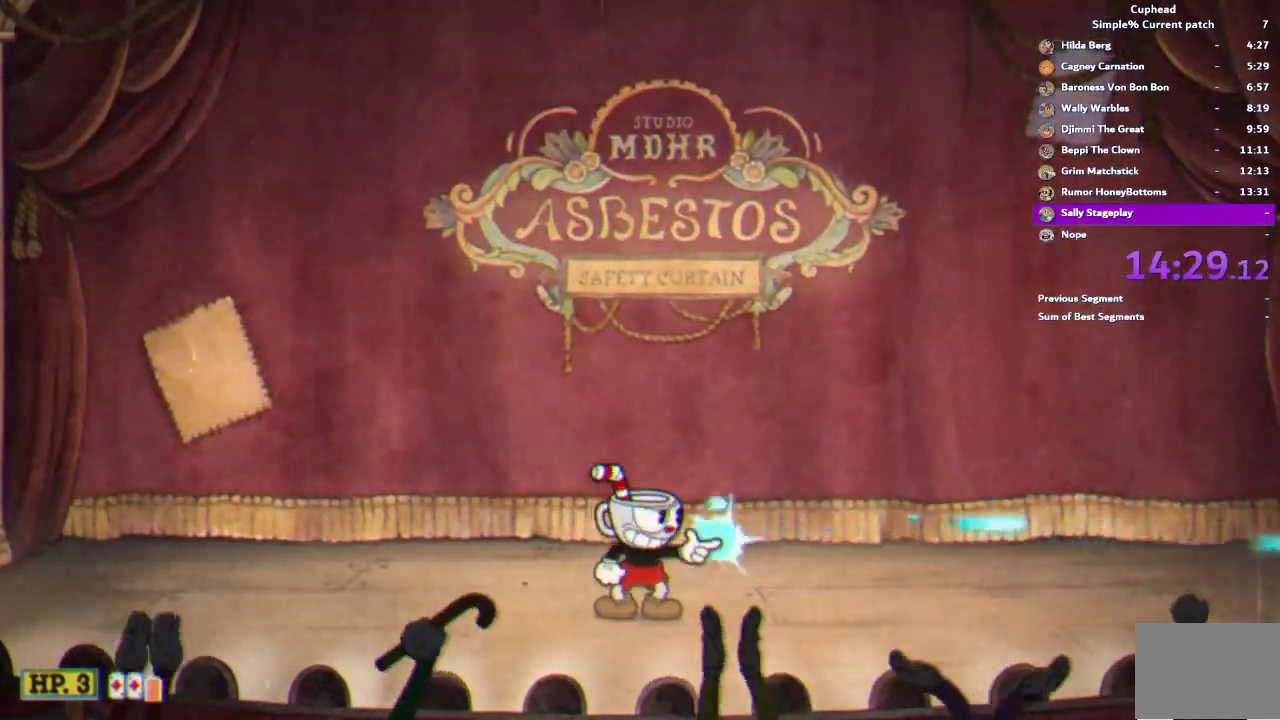
{"buttons": ["R1"], "left_stick": "center", "right_stick": "center", "events": []}
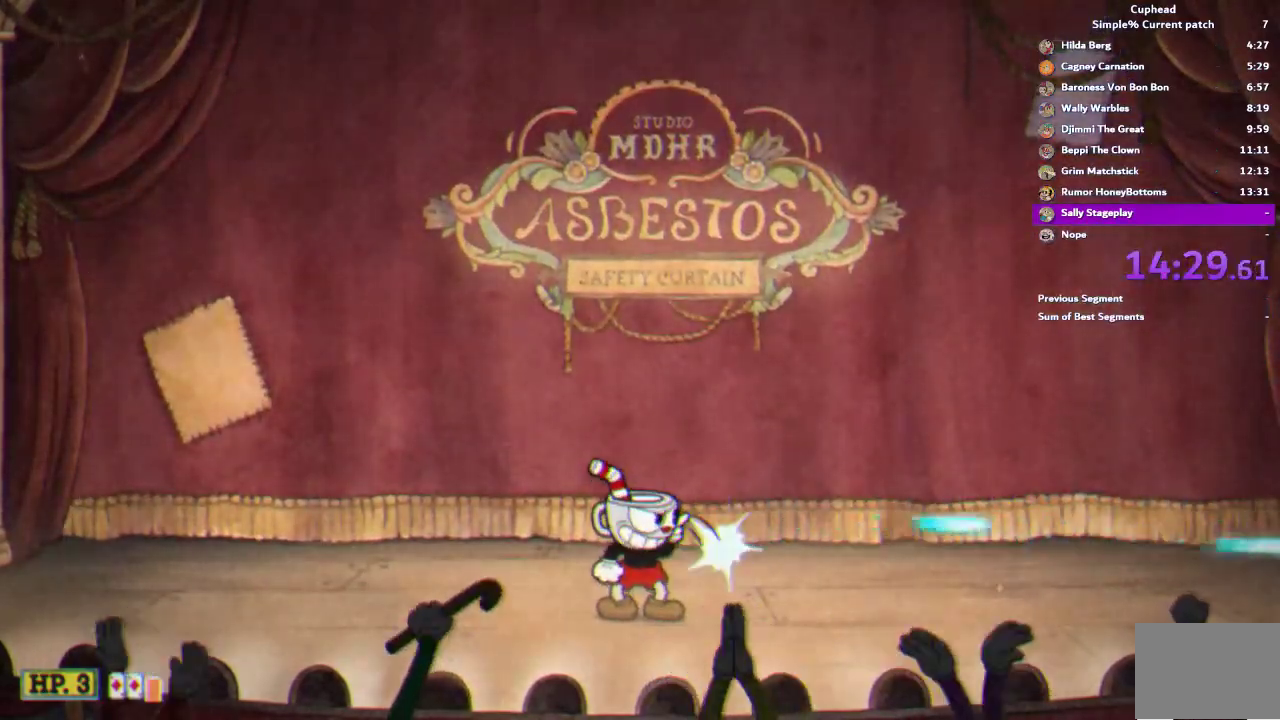
{"buttons": ["R1"], "left_stick": "center", "right_stick": "center", "events": []}
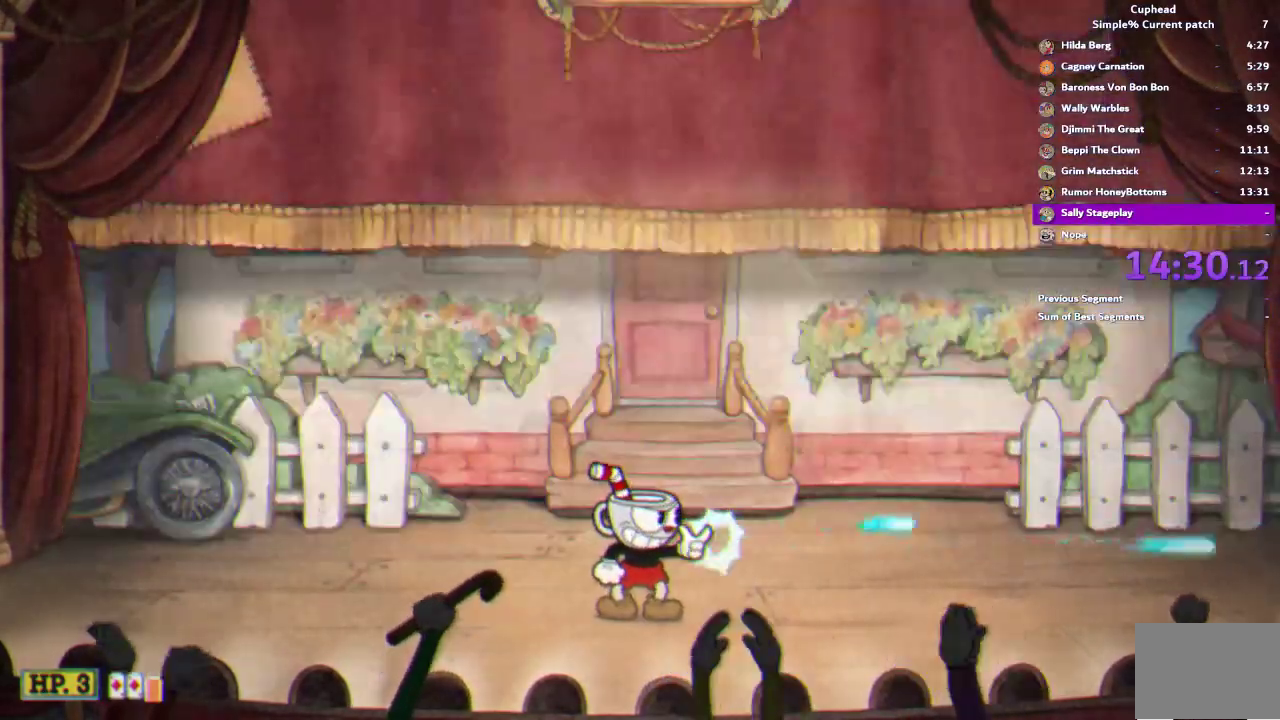
{"buttons": ["R1"], "left_stick": "center", "right_stick": "center", "events": []}
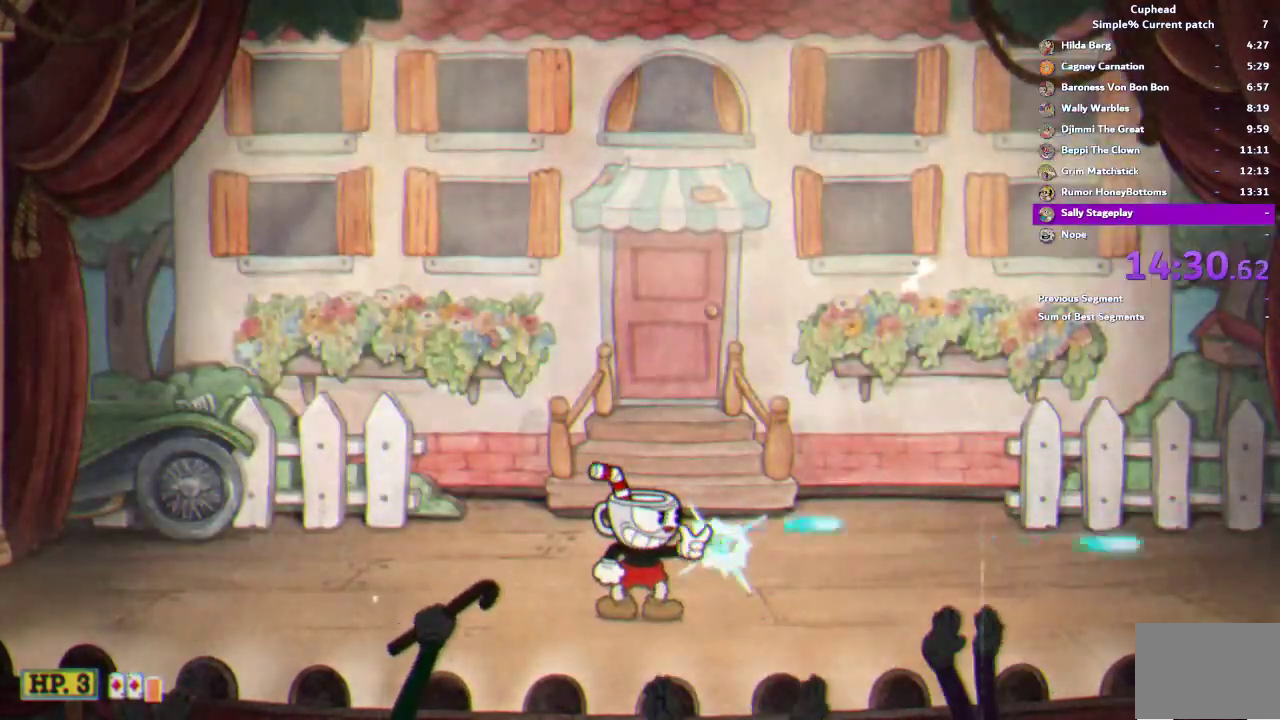
{"buttons": ["R1"], "left_stick": "center", "right_stick": "center", "events": []}
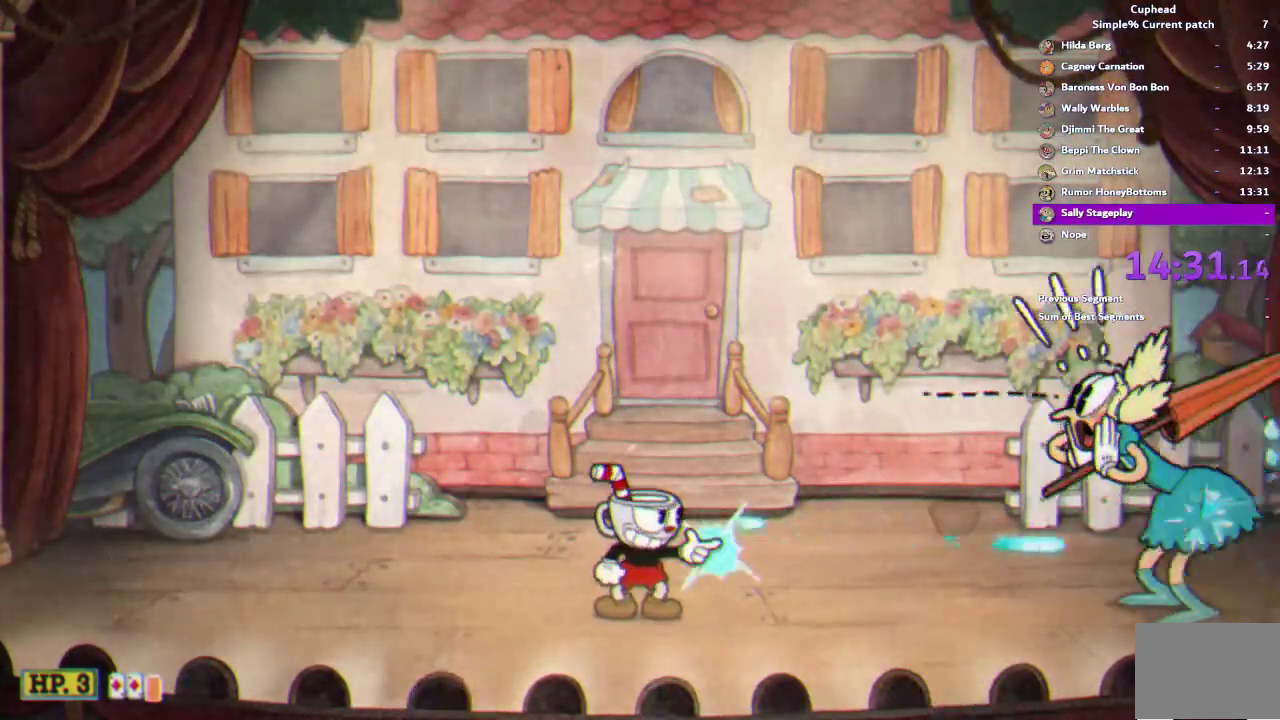
{"buttons": ["R1"], "left_stick": "center", "right_stick": "center", "events": [[83, "L1", "down"], [83, "SQUARE", "down"], [117, "left_stick", "right"], [150, "L1", "up"], [183, "SQUARE", "up"], [417, "left_stick", "center"]]}
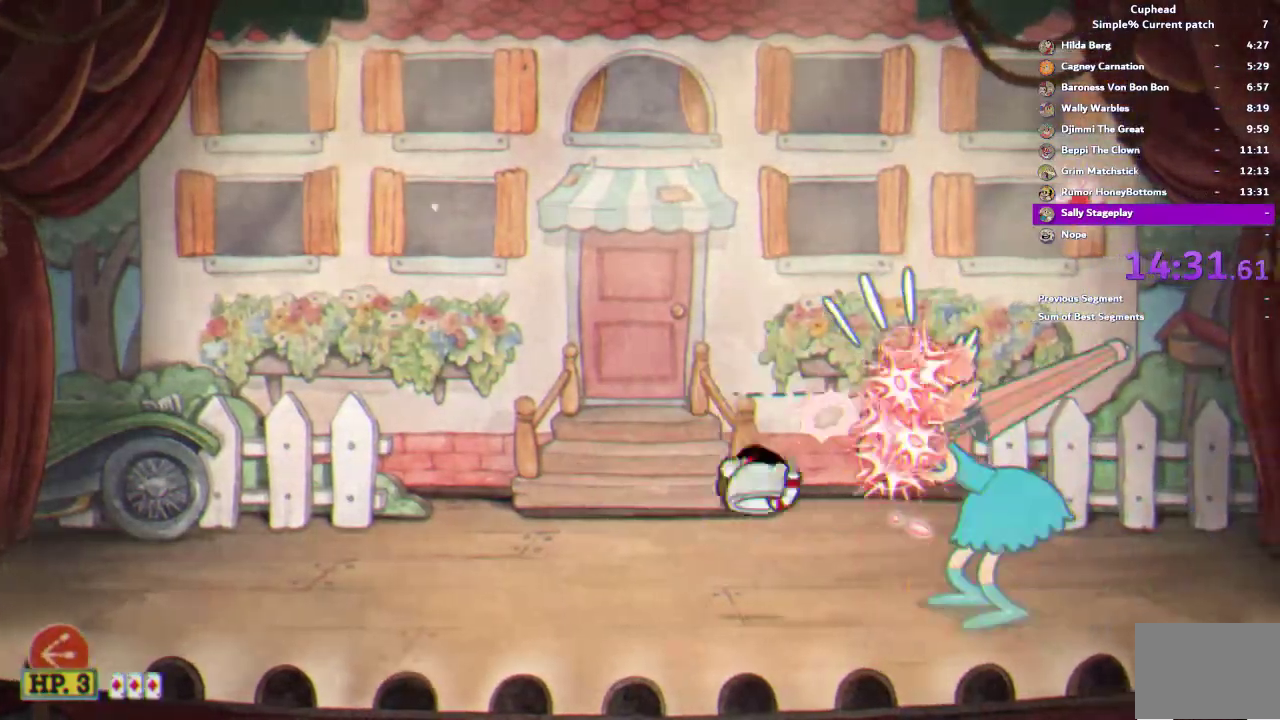
{"buttons": ["R1"], "left_stick": "center", "right_stick": "center", "events": []}
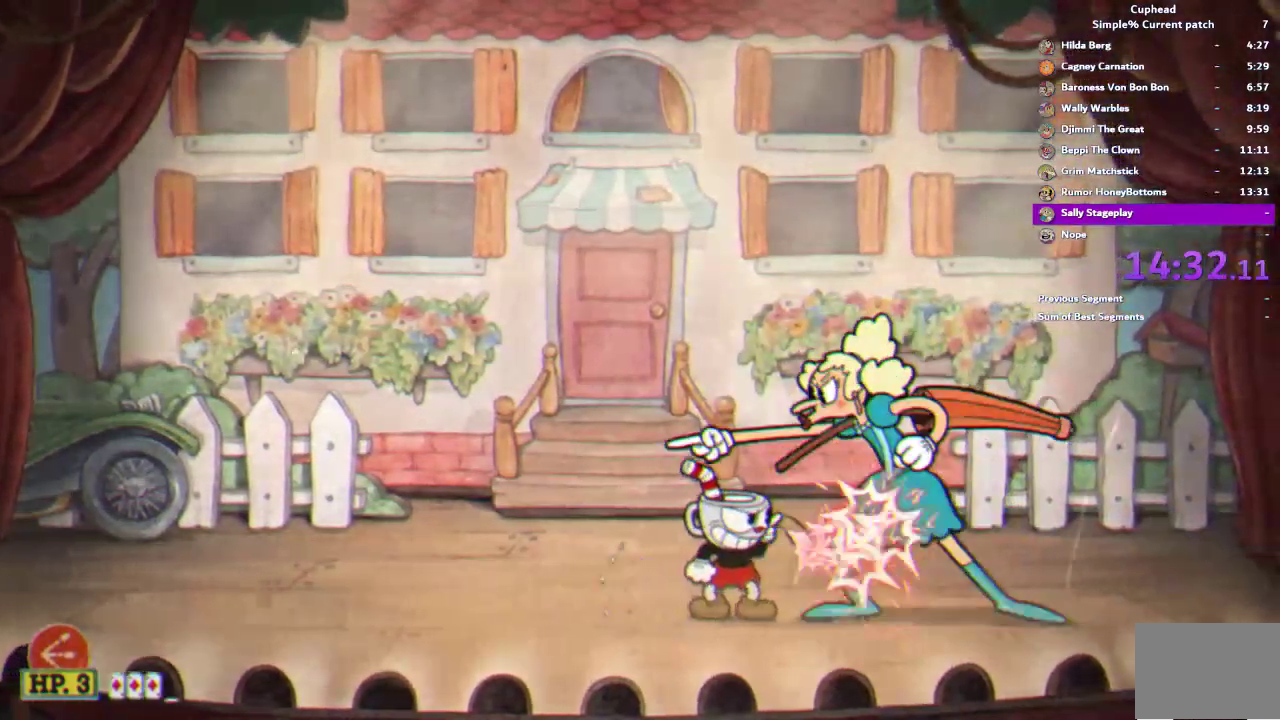
{"buttons": ["R1"], "left_stick": "center", "right_stick": "center", "events": []}
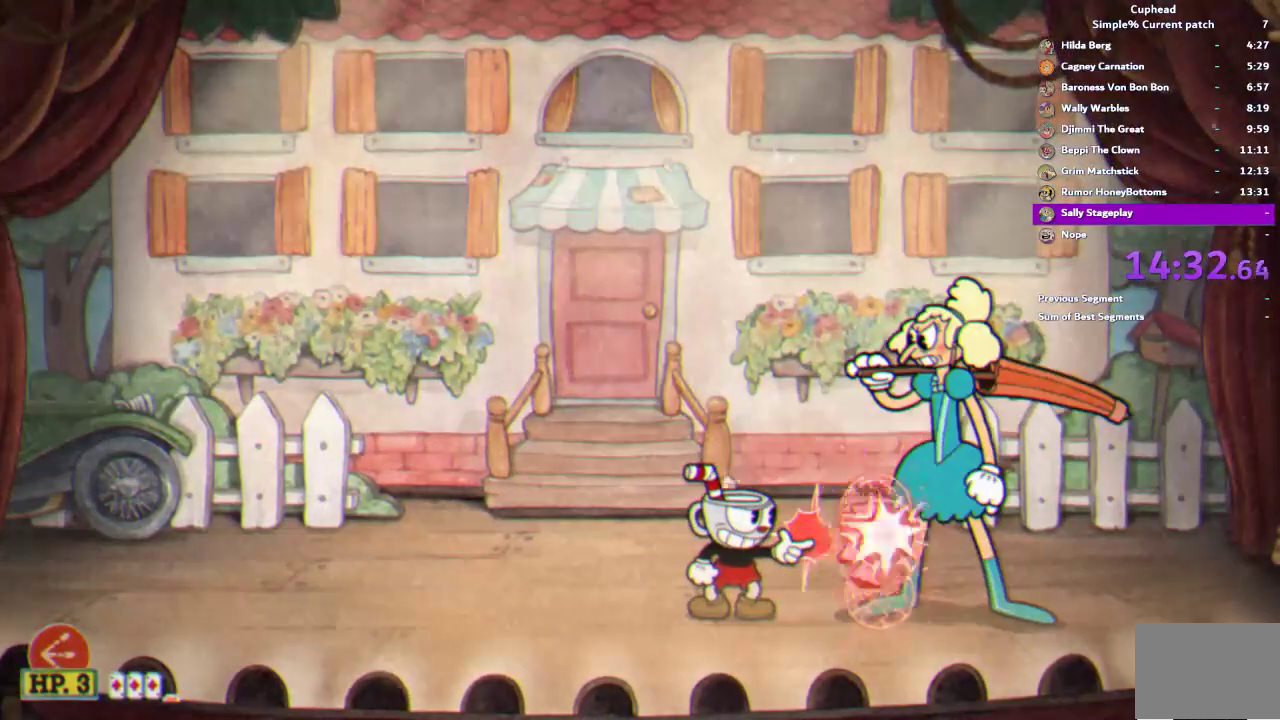
{"buttons": ["R1"], "left_stick": "center", "right_stick": "center", "events": []}
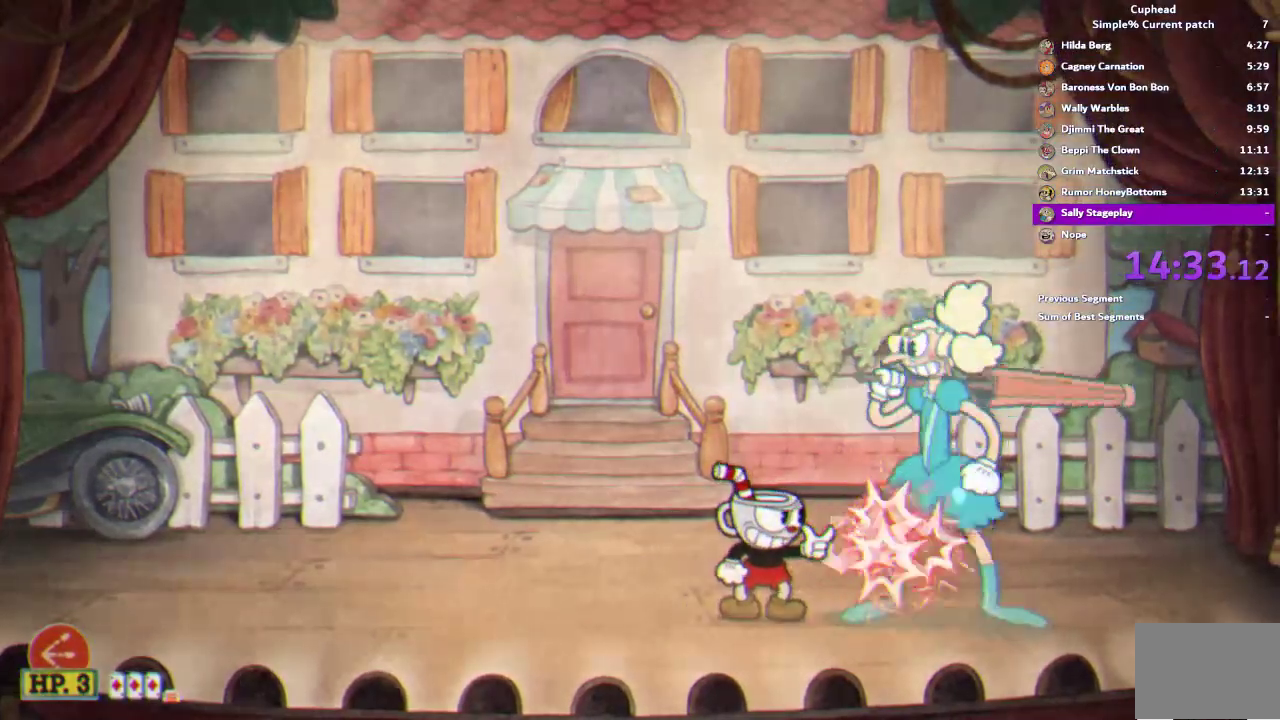
{"buttons": ["R1"], "left_stick": "center", "right_stick": "center", "events": []}
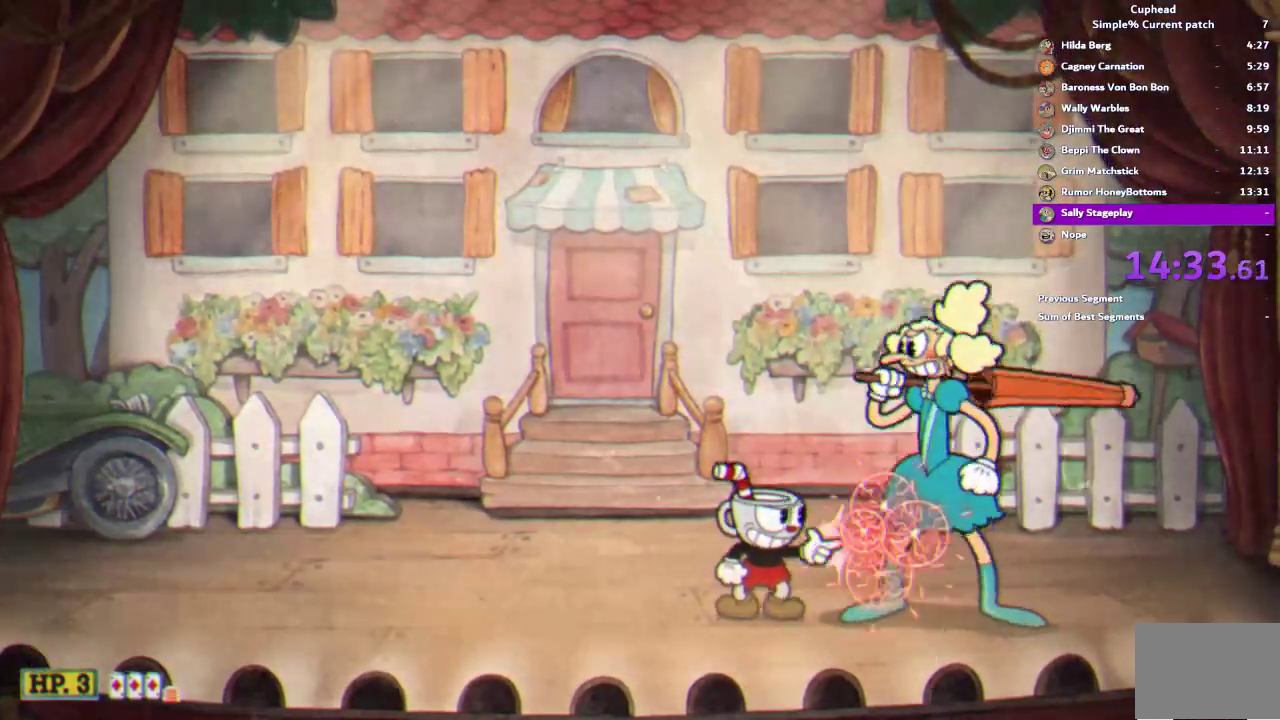
{"buttons": ["R1"], "left_stick": "center", "right_stick": "center", "events": []}
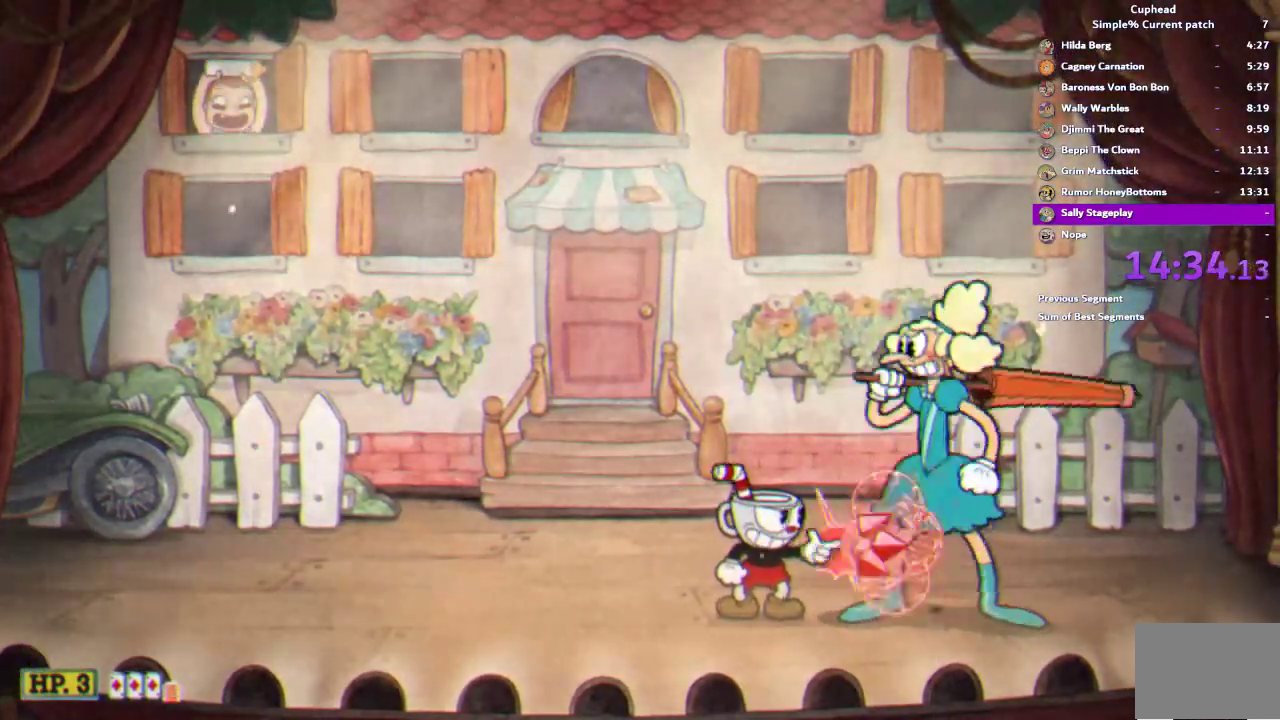
{"buttons": ["R1"], "left_stick": "center", "right_stick": "center", "events": []}
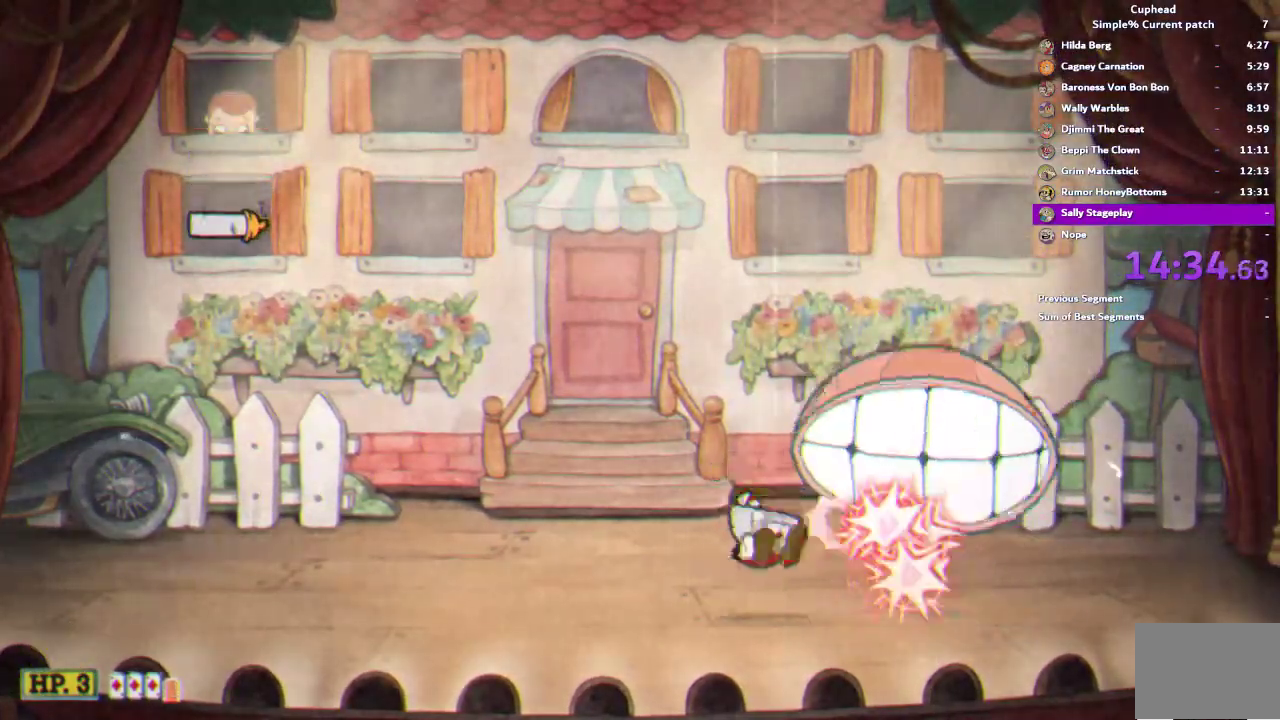
{"buttons": ["R1"], "left_stick": "center", "right_stick": "center", "events": [[17, "L1", "down"], [17, "left_stick", "up-right"], [50, "R2", "down"], [50, "SQUARE", "down"], [150, "L1", "up"], [183, "R2", "up"], [183, "SQUARE", "up"], [217, "left_stick", "center"], [350, "SQUARE", "down"], [450, "SQUARE", "up"]]}